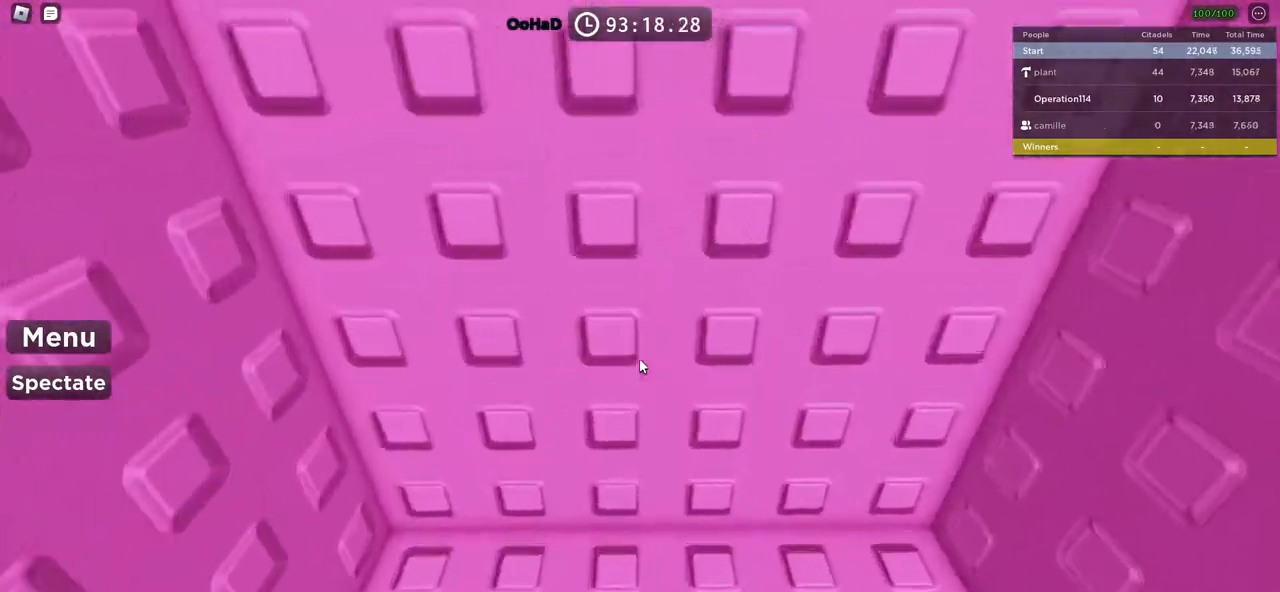
Gameplay with keyboard; each line is a JSON object with the keys held at the frame after it. "events" lists presses ("down") and releases ("up") of "a", "ctrl", "d", "e", "f", "q", "r", "s", "shift", "space", "tab" and "w" between this image and that frame as [ms after this image, input, new state], when the widget could be followed in between. No other keys are recorded. Mouse input is not recorded.
{"keys": ["space", "w"], "events": [[500, "space", "down"]]}
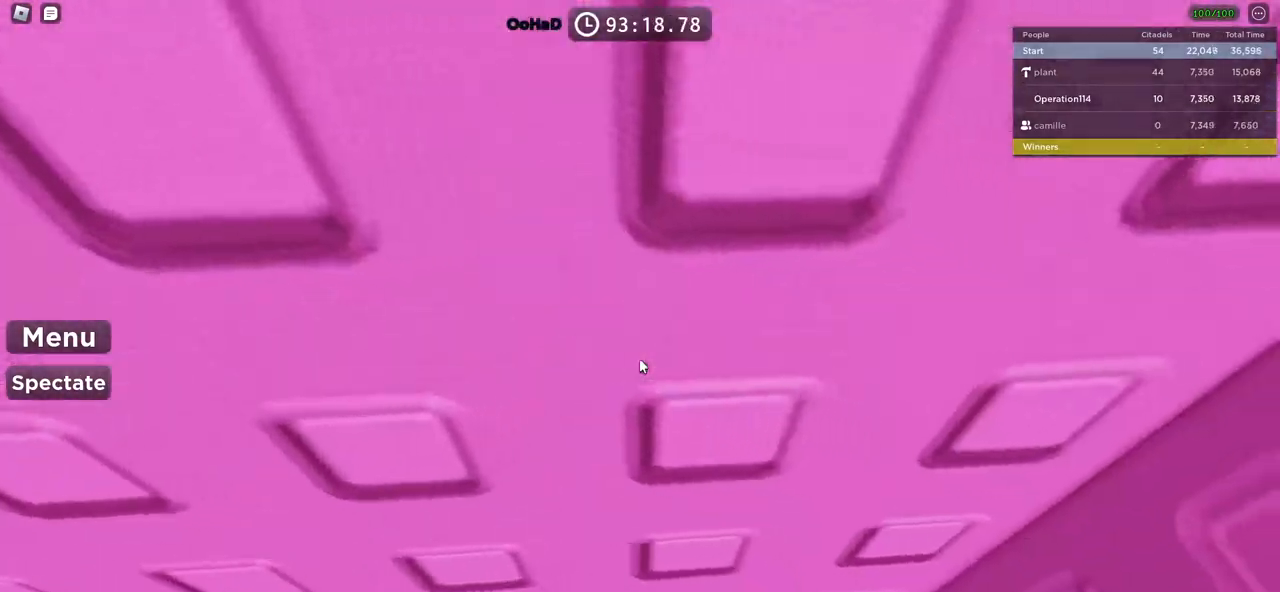
{"keys": ["d", "space", "w"], "events": [[434, "d", "down"]]}
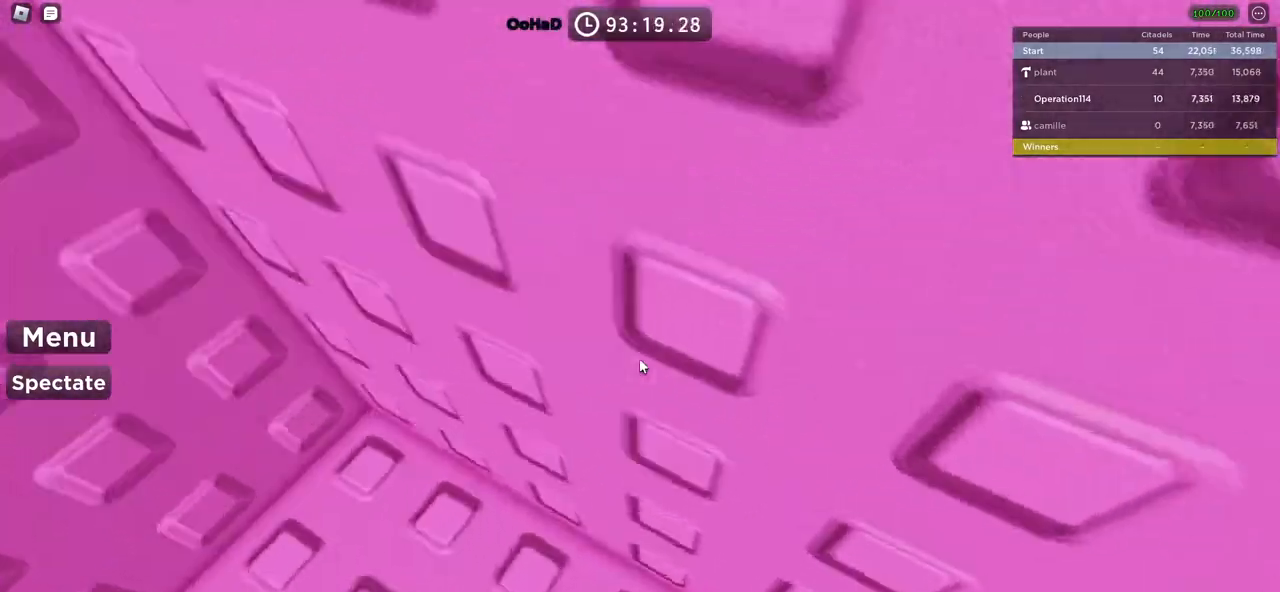
{"keys": ["d", "s", "space"], "events": [[67, "w", "up"], [434, "s", "down"]]}
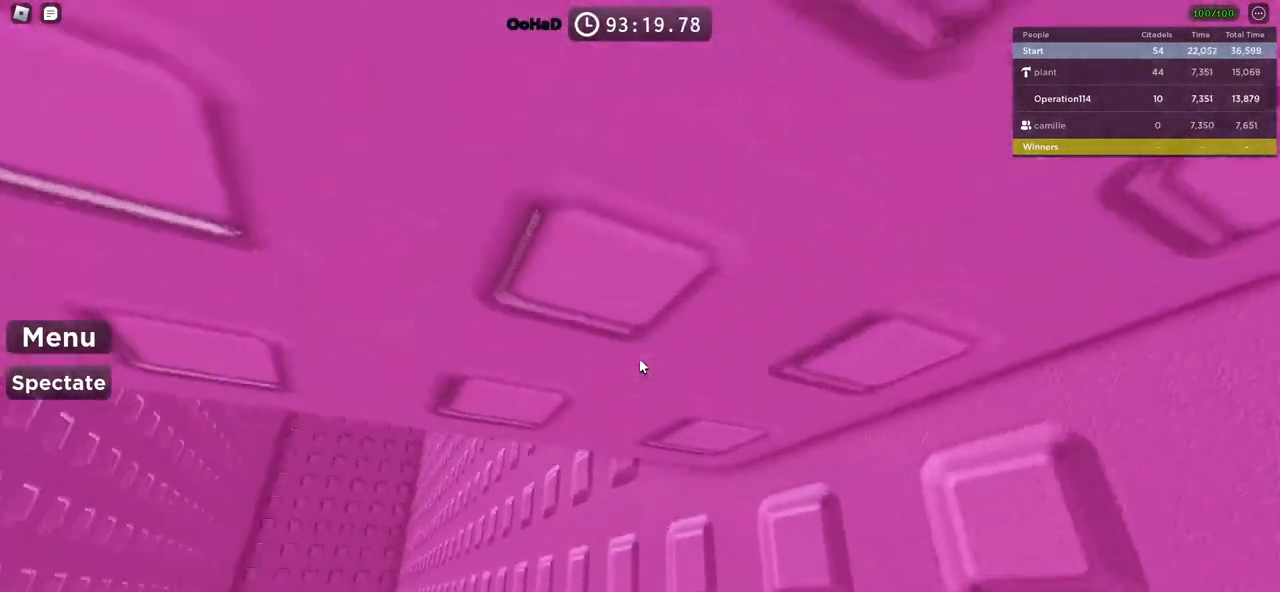
{"keys": ["s", "space"], "events": [[250, "d", "up"]]}
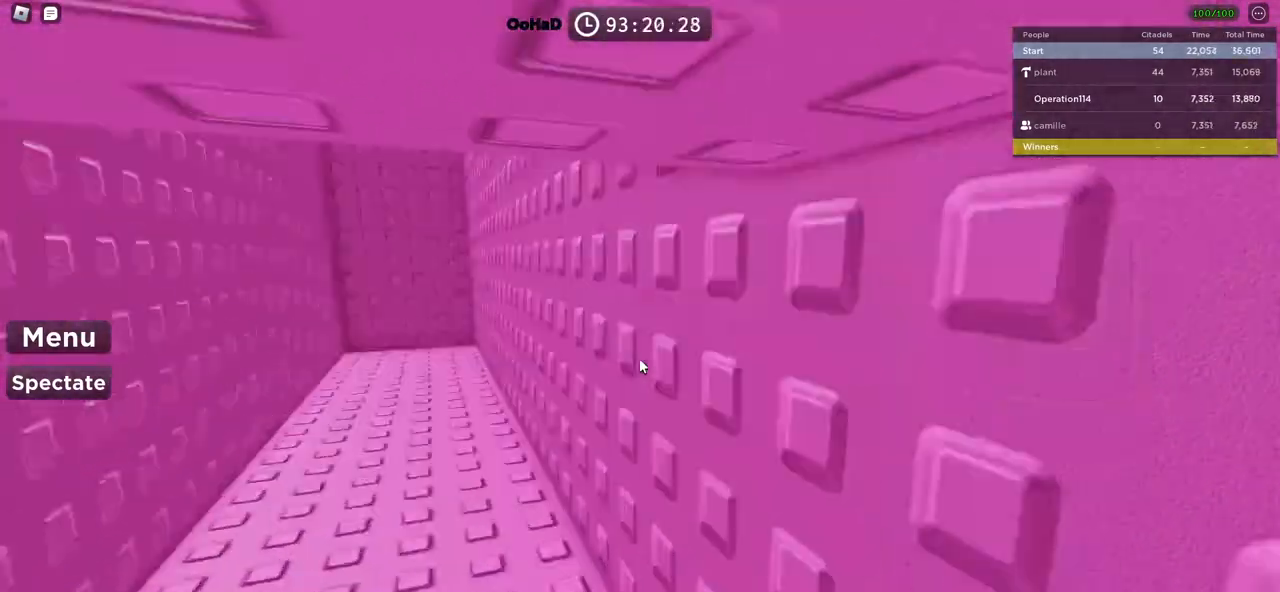
{"keys": ["d", "shift", "space"], "events": [[284, "d", "down"], [417, "shift", "down"], [450, "s", "up"]]}
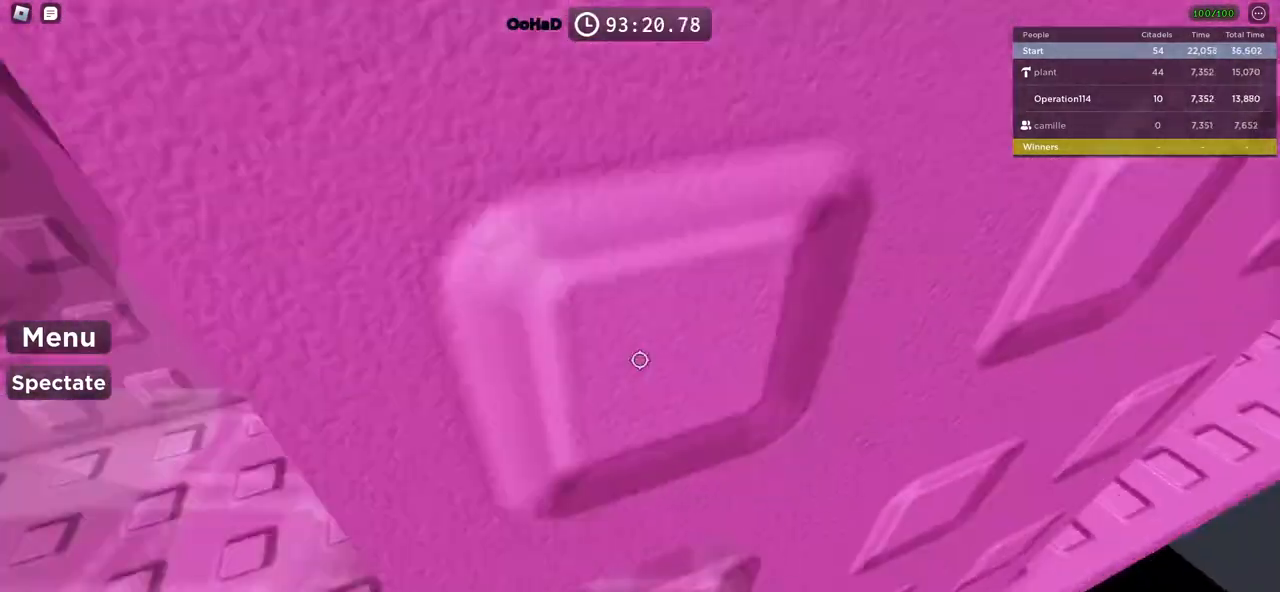
{"keys": ["d", "space"], "events": [[67, "shift", "up"]]}
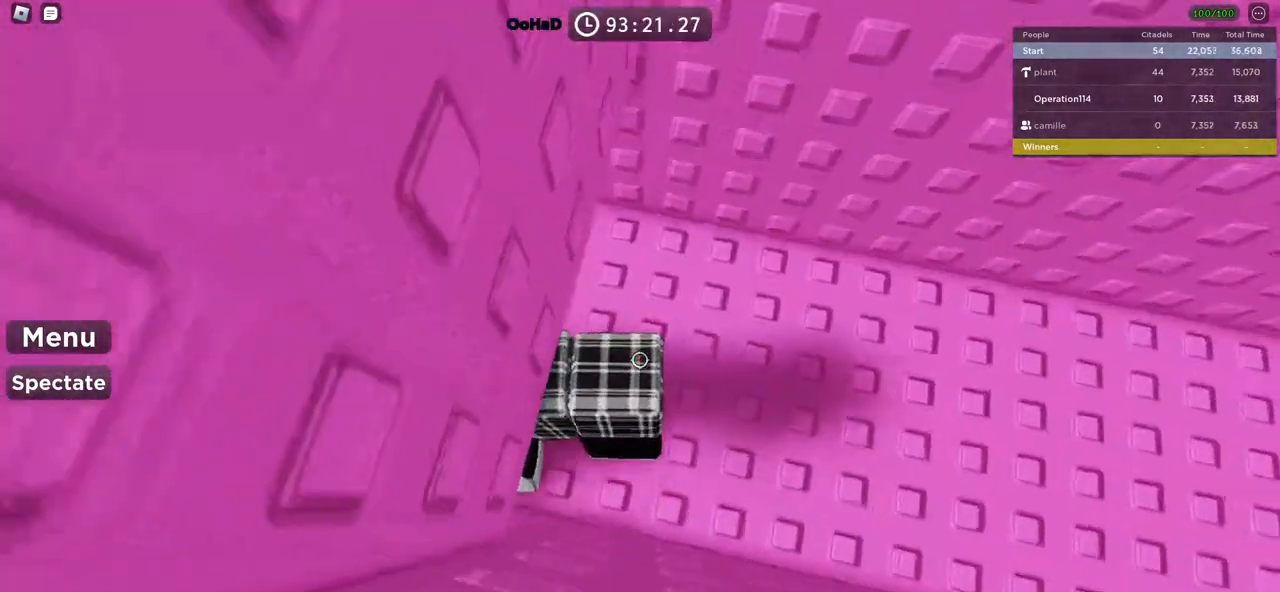
{"keys": ["d", "space"], "events": []}
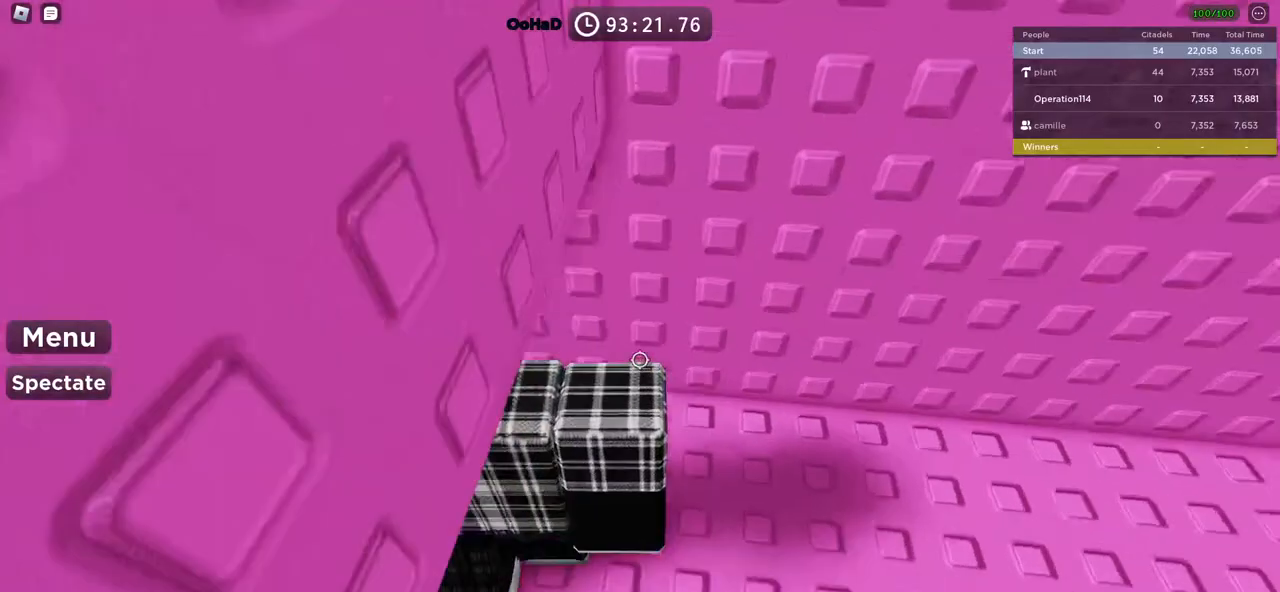
{"keys": ["a", "space"], "events": [[467, "a", "down"], [500, "d", "up"]]}
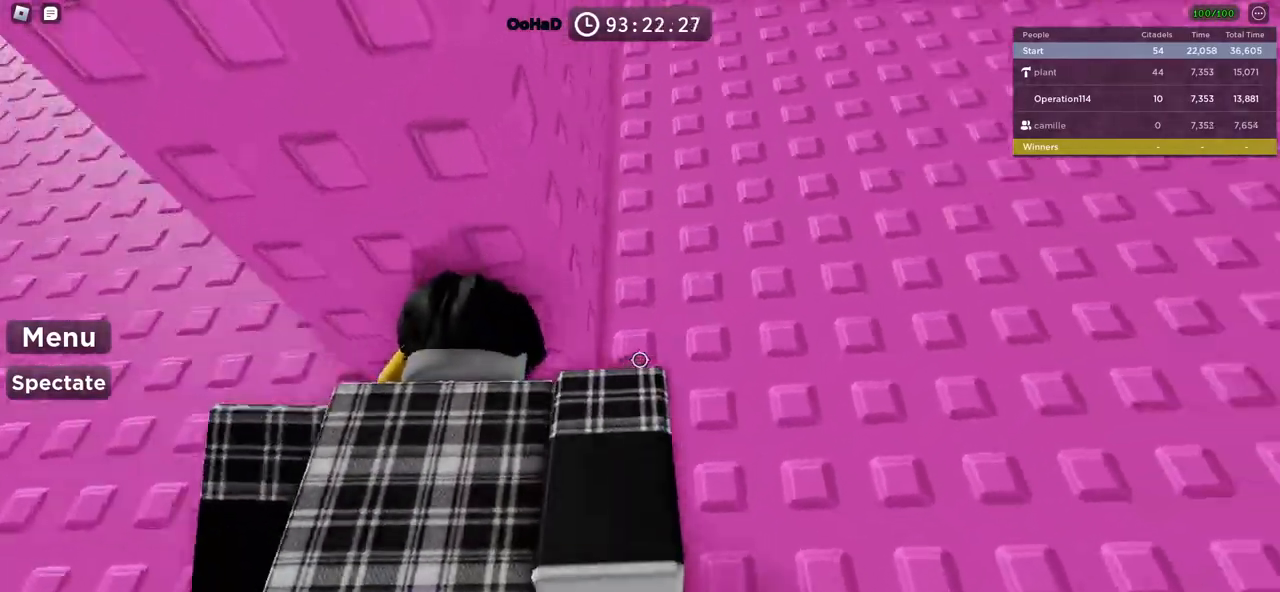
{"keys": ["space", "w"], "events": [[300, "a", "up"], [367, "w", "down"]]}
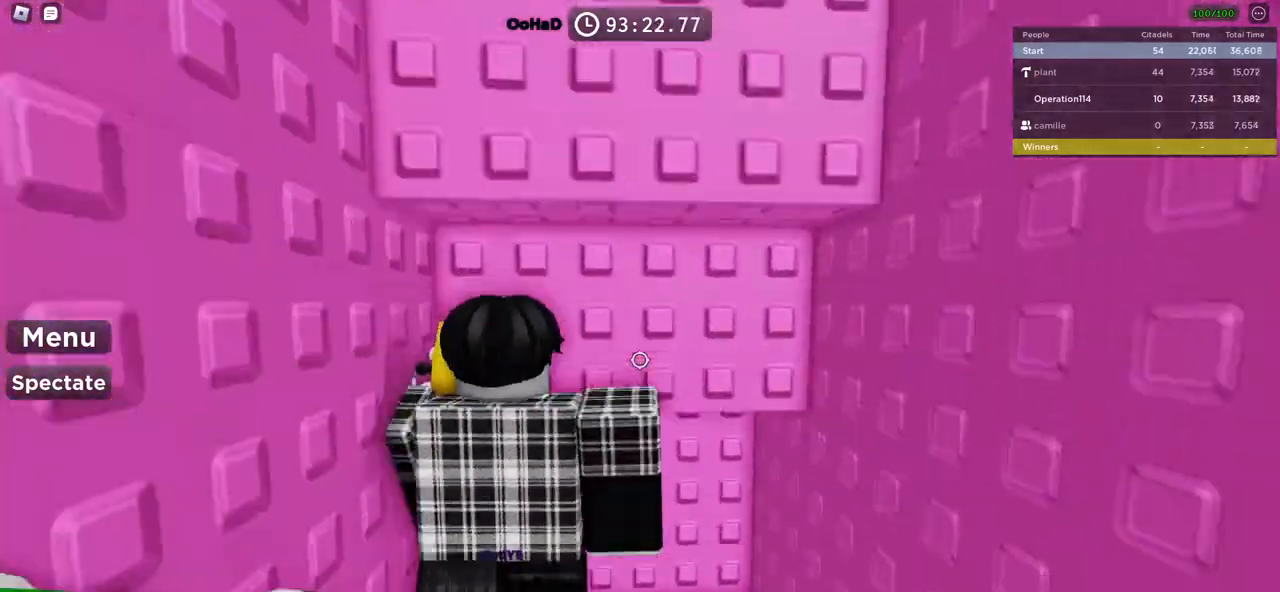
{"keys": ["space", "w"], "events": []}
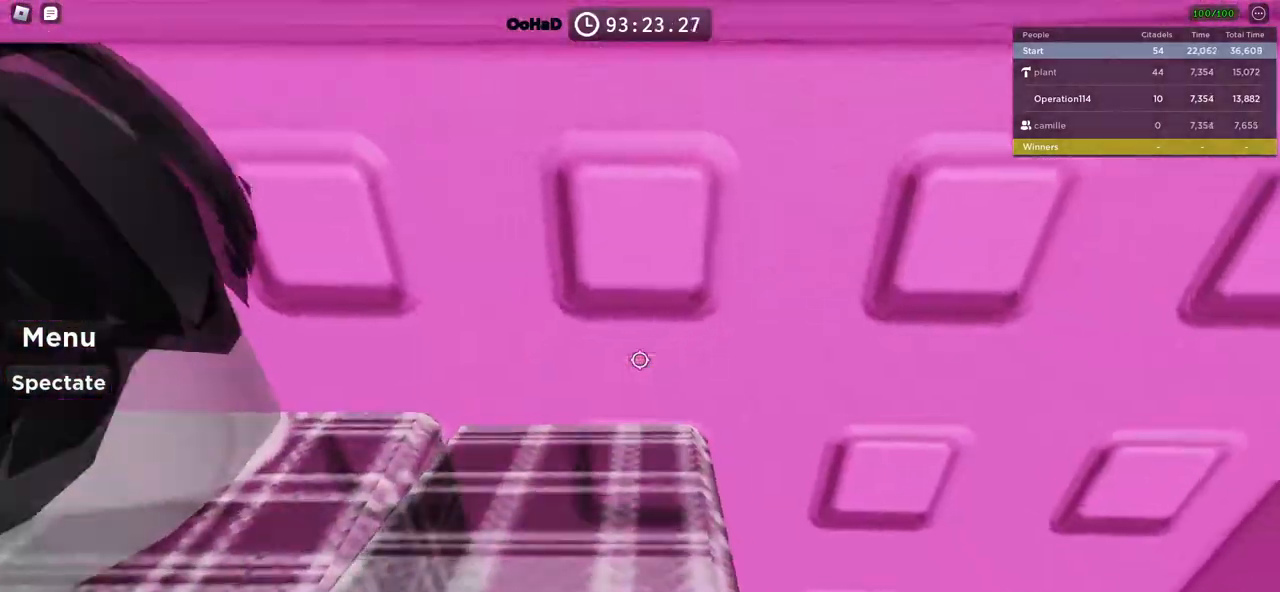
{"keys": ["s"], "events": [[67, "w", "up"], [100, "a", "down"], [117, "space", "up"], [167, "s", "down"], [267, "a", "up"]]}
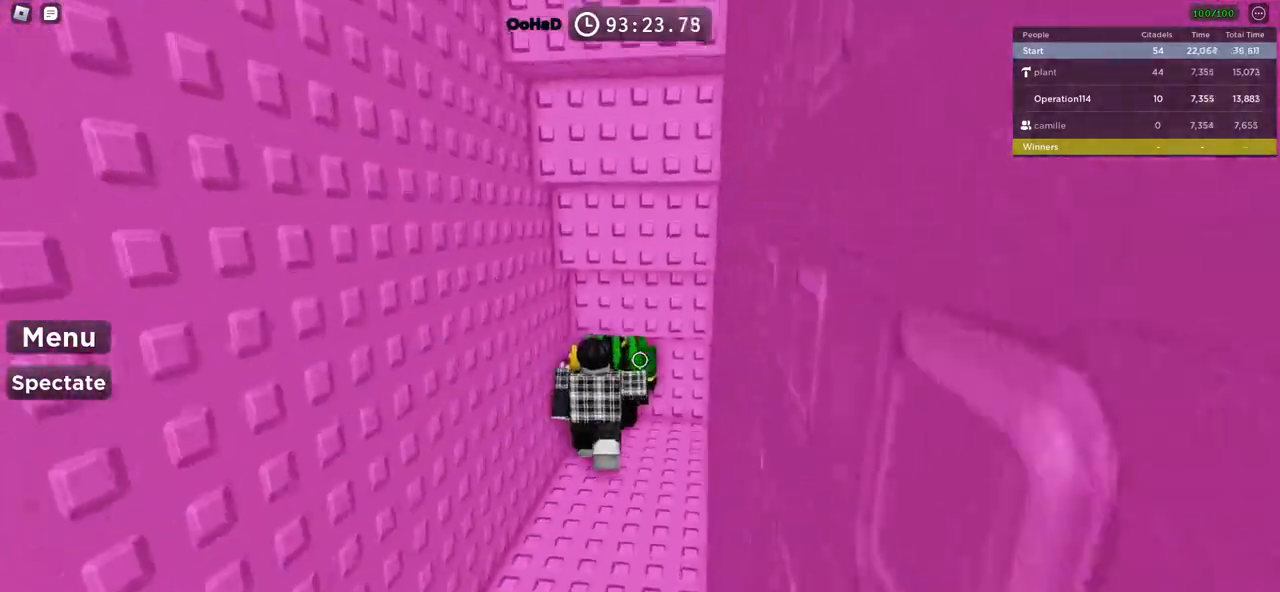
{"keys": ["w"], "events": [[17, "s", "up"], [484, "w", "down"]]}
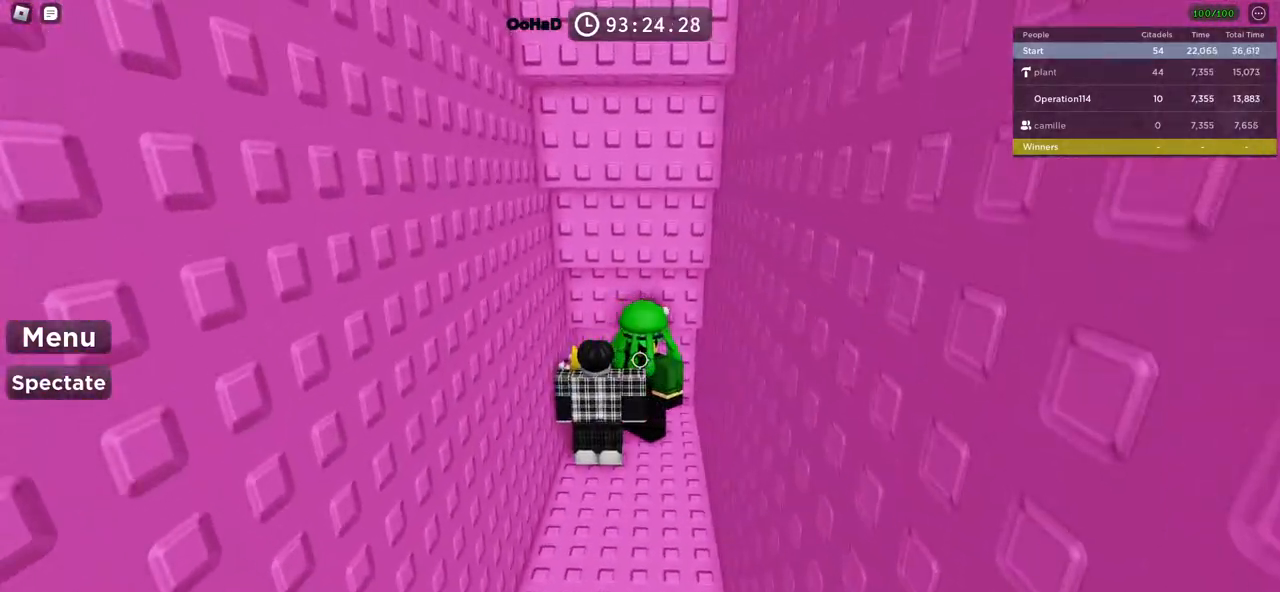
{"keys": ["w"], "events": []}
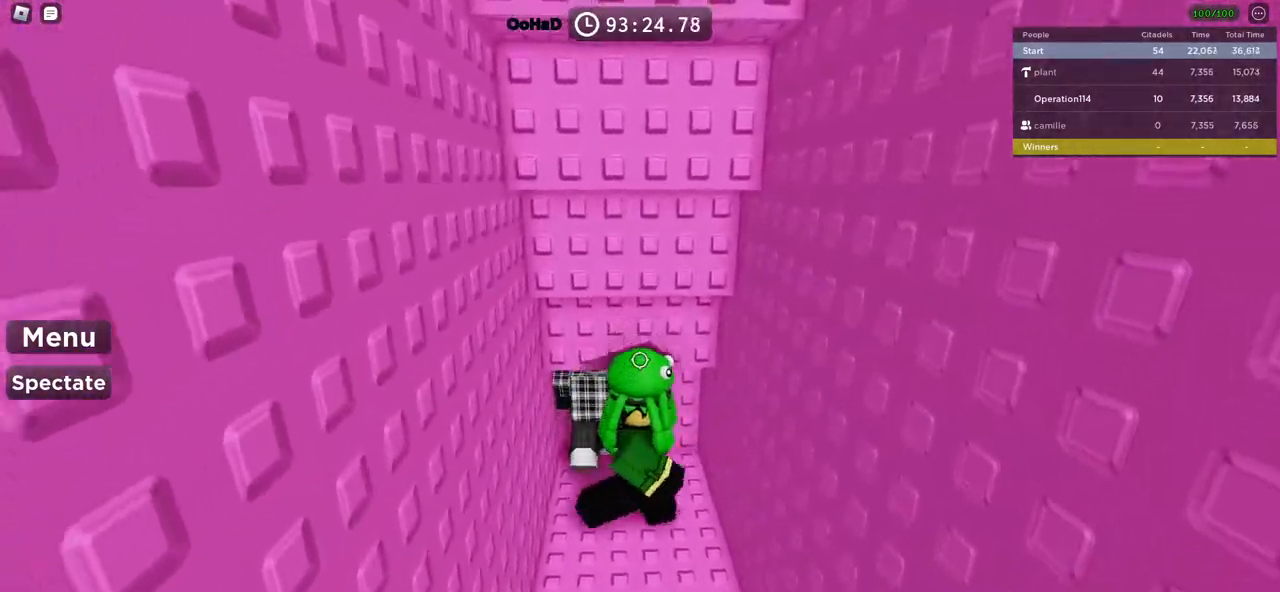
{"keys": ["d", "w"], "events": [[150, "a", "down"], [384, "a", "up"], [384, "d", "down"]]}
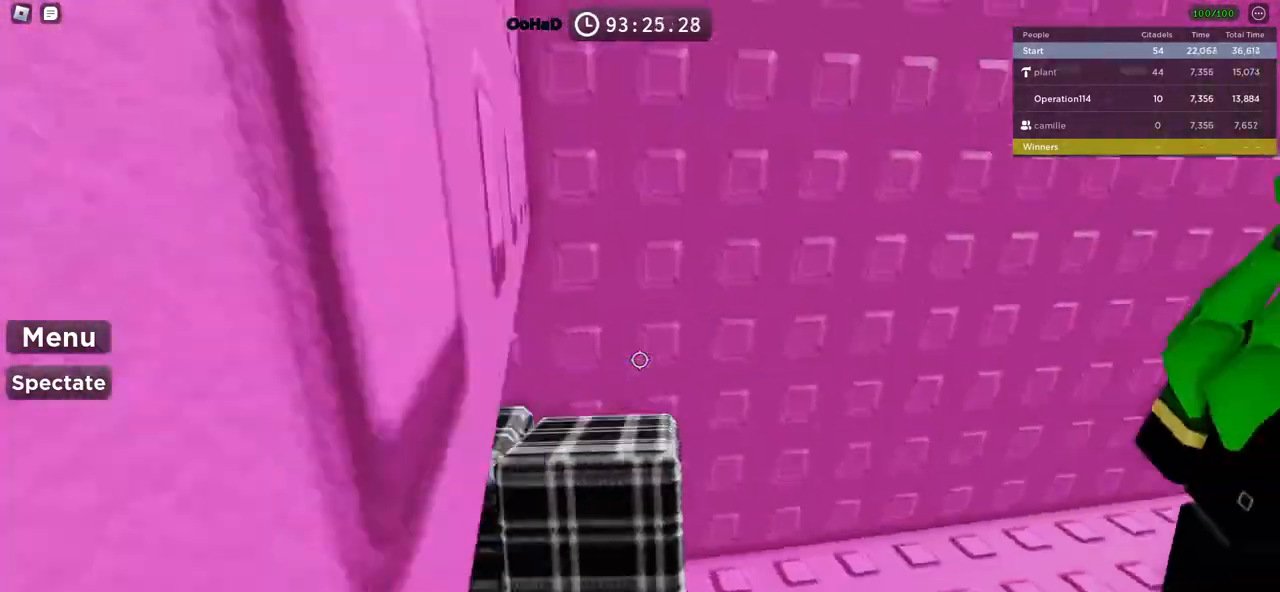
{"keys": ["d", "w"], "events": []}
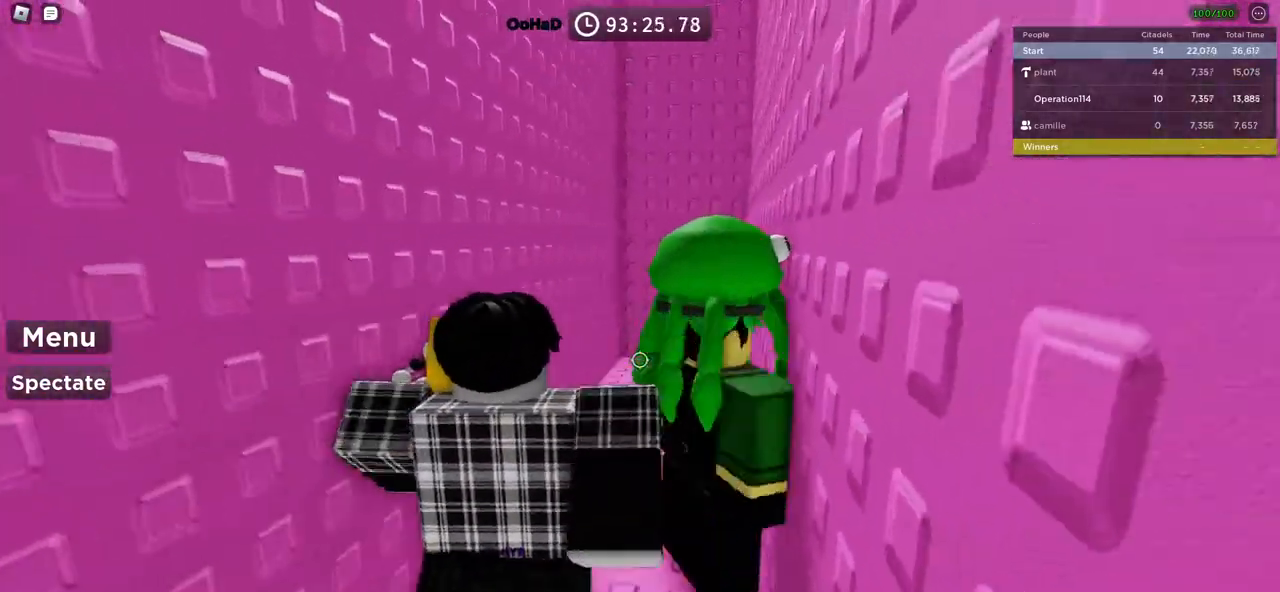
{"keys": ["shift", "w"], "events": [[150, "d", "up"], [467, "shift", "down"]]}
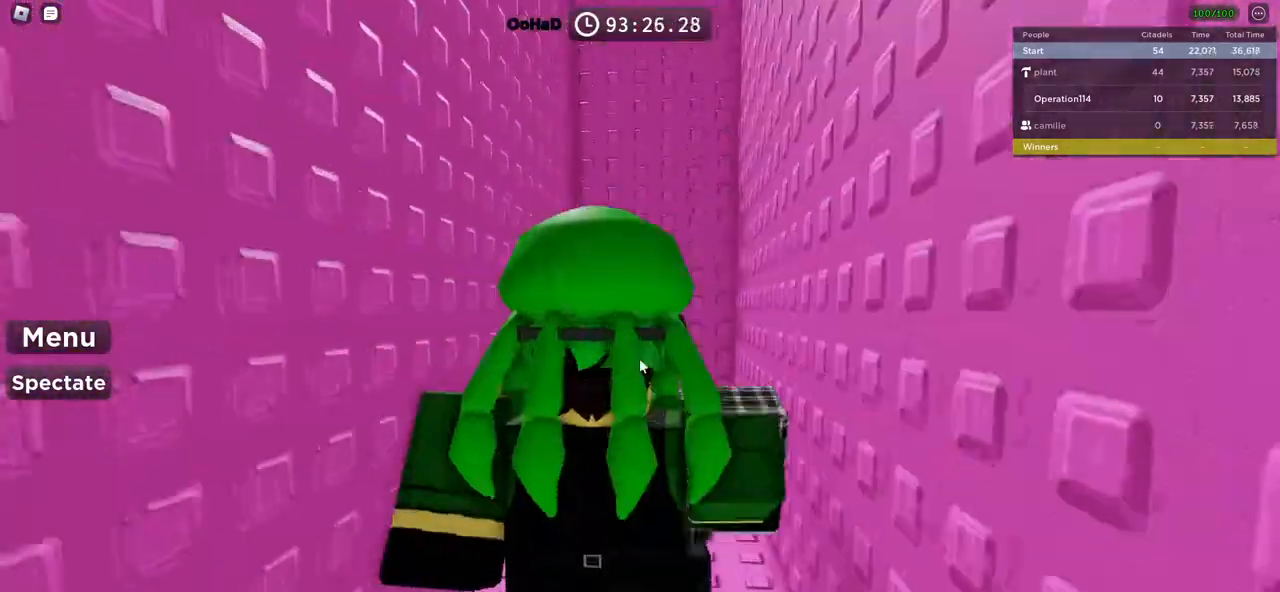
{"keys": ["a", "e", "f", "w"], "events": [[150, "shift", "up"], [334, "a", "down"], [450, "w", "up"], [500, "e", "down"], [500, "f", "down"], [500, "w", "down"]]}
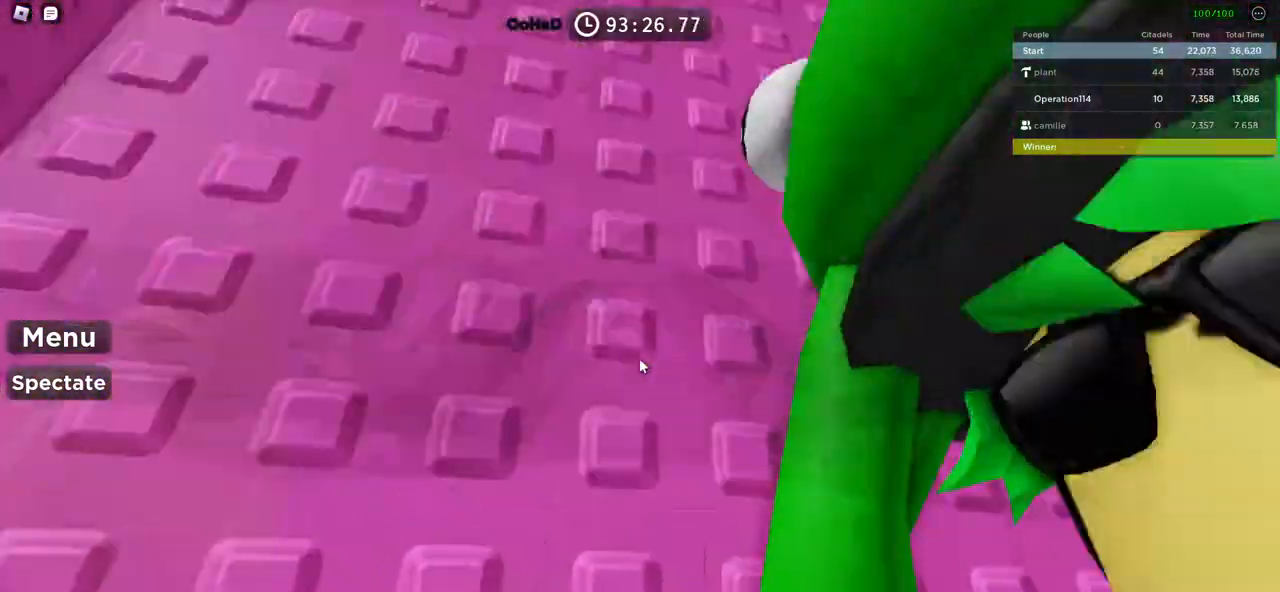
{"keys": ["s"]}
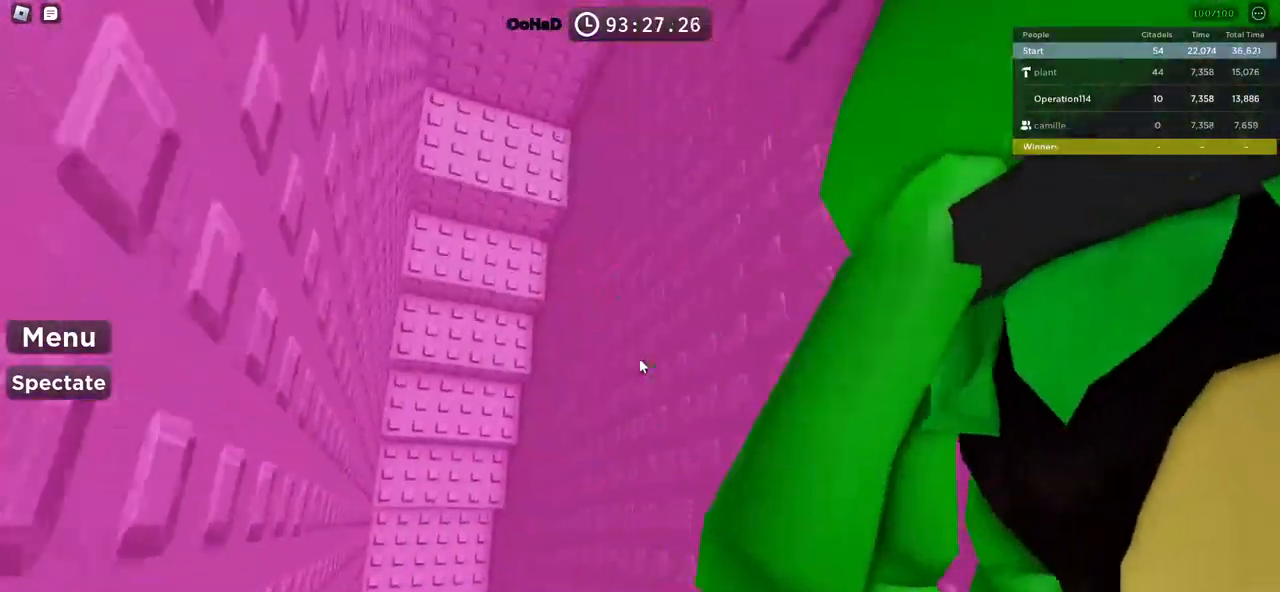
{"keys": [], "events": [[84, "s", "up"], [100, "r", "down"], [334, "r", "up"], [334, "s", "down"], [350, "d", "down"], [450, "s", "up"], [467, "d", "up"]]}
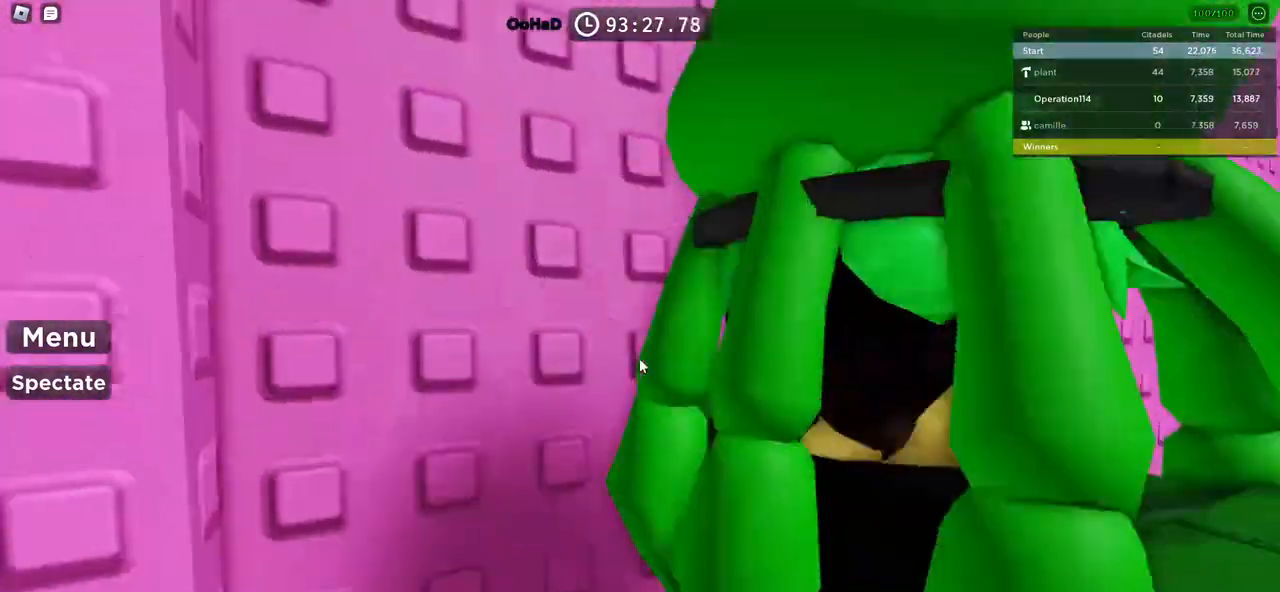
{"keys": [], "events": [[167, "space", "down"], [184, "a", "down"], [200, "w", "down"], [250, "d", "down"], [317, "shift", "down"], [350, "a", "up"], [350, "d", "up"], [350, "space", "up"], [350, "w", "up"], [434, "shift", "up"]]}
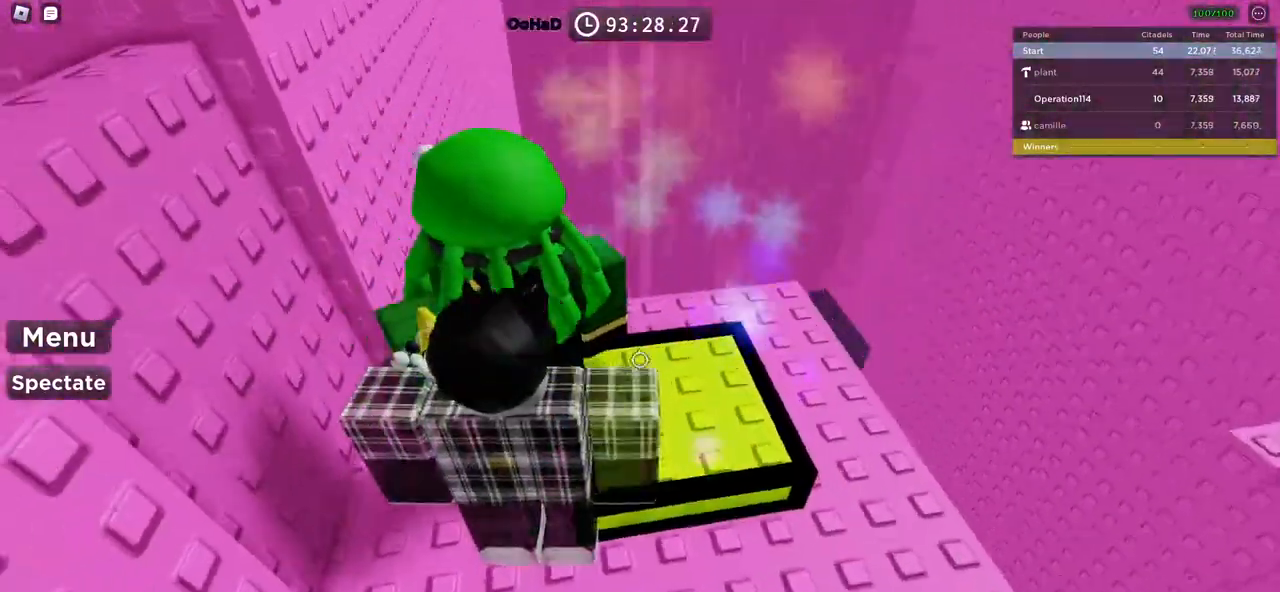
{"keys": [], "events": [[117, "space", "down"], [234, "space", "up"], [300, "d", "down"], [300, "w", "down"], [484, "d", "up"], [484, "w", "up"]]}
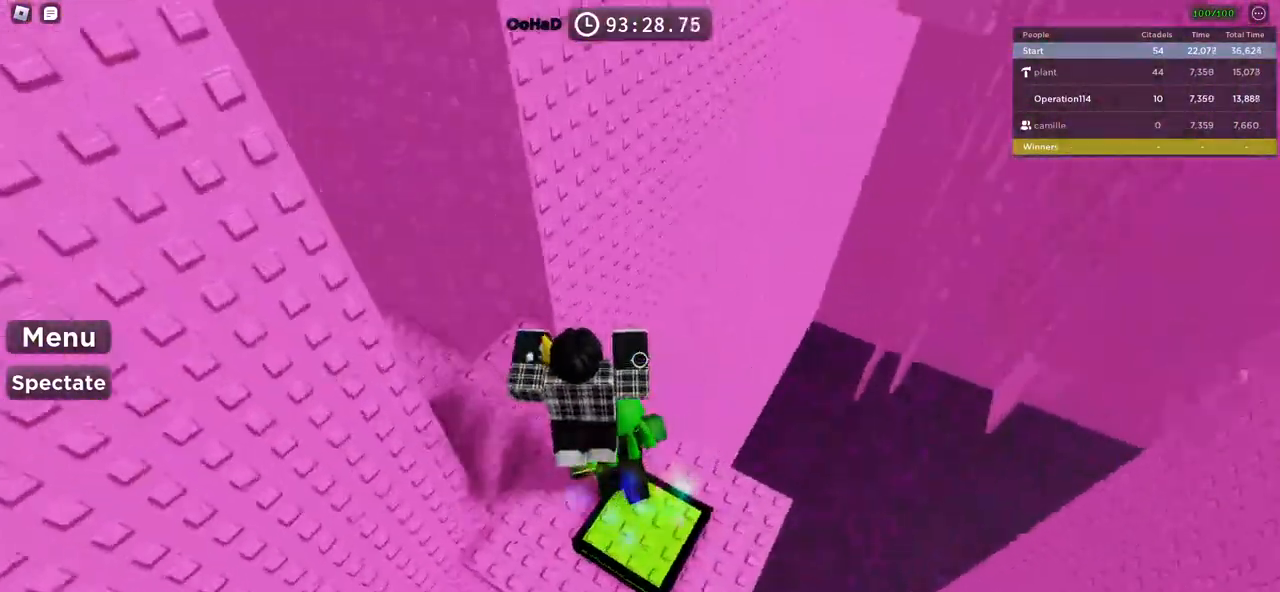
{"keys": ["w"], "events": [[434, "w", "down"]]}
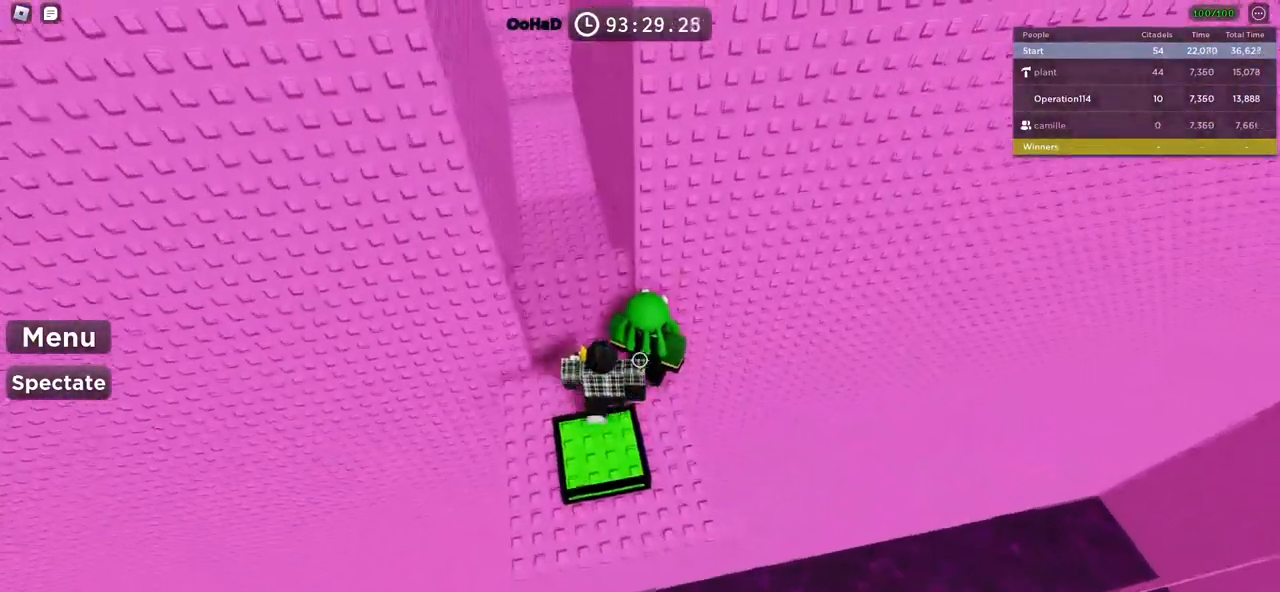
{"keys": [], "events": [[67, "w", "up"]]}
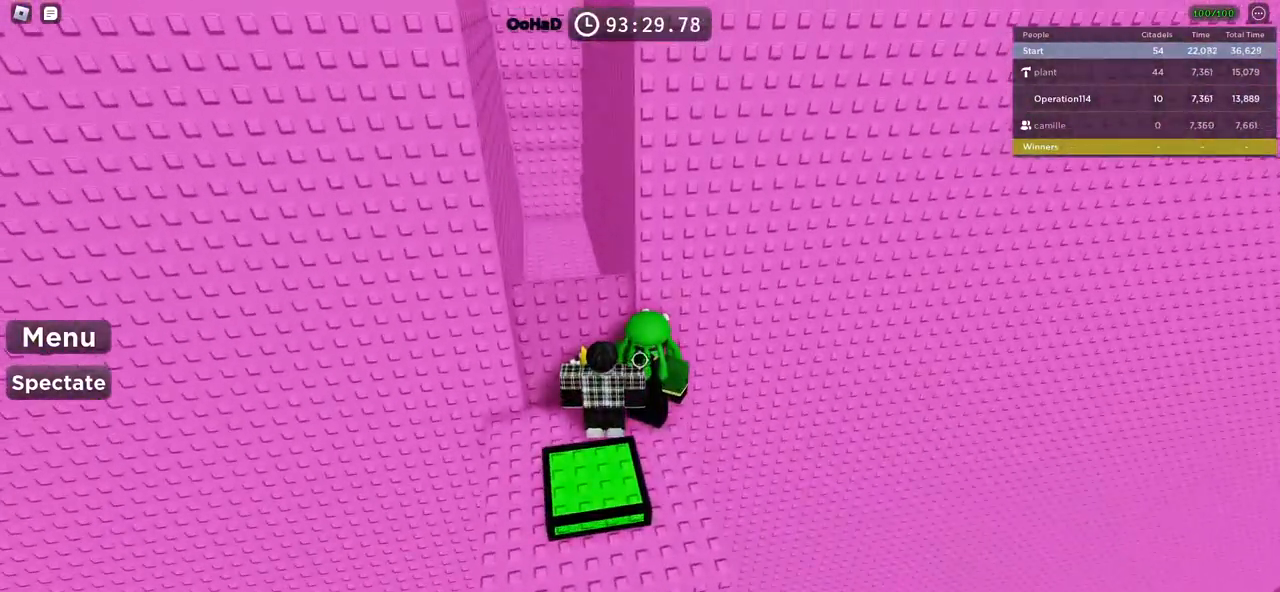
{"keys": [], "events": [[200, "space", "down"], [217, "d", "down"], [384, "space", "up"], [434, "d", "up"]]}
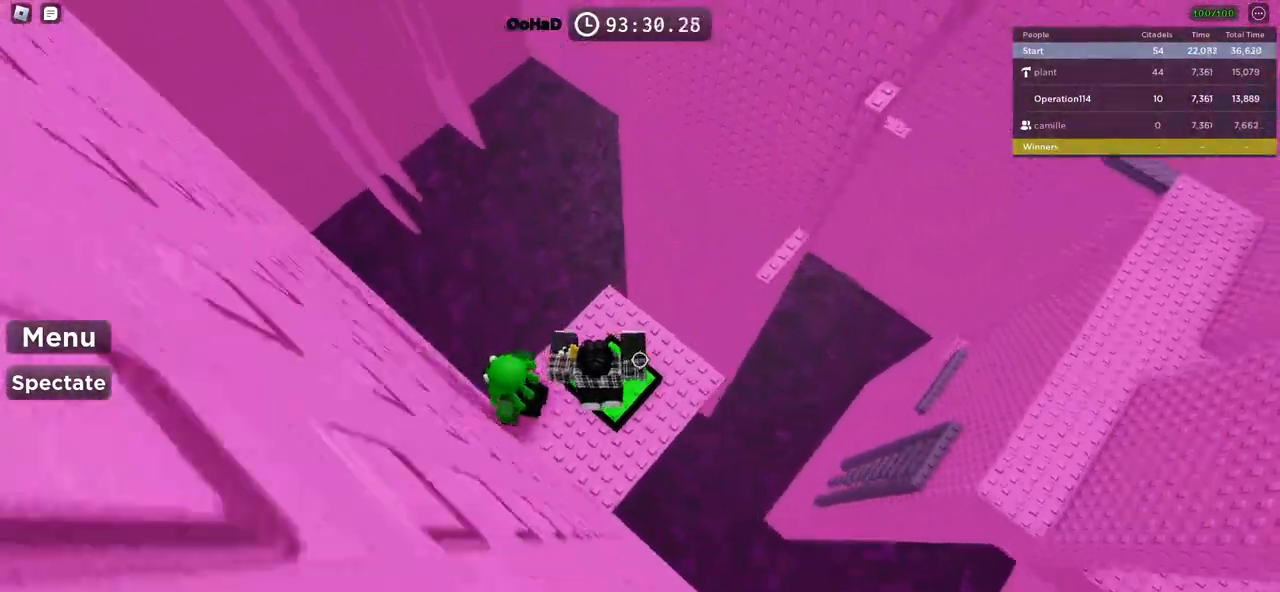
{"keys": ["d", "w"], "events": [[100, "w", "down"], [117, "d", "down"]]}
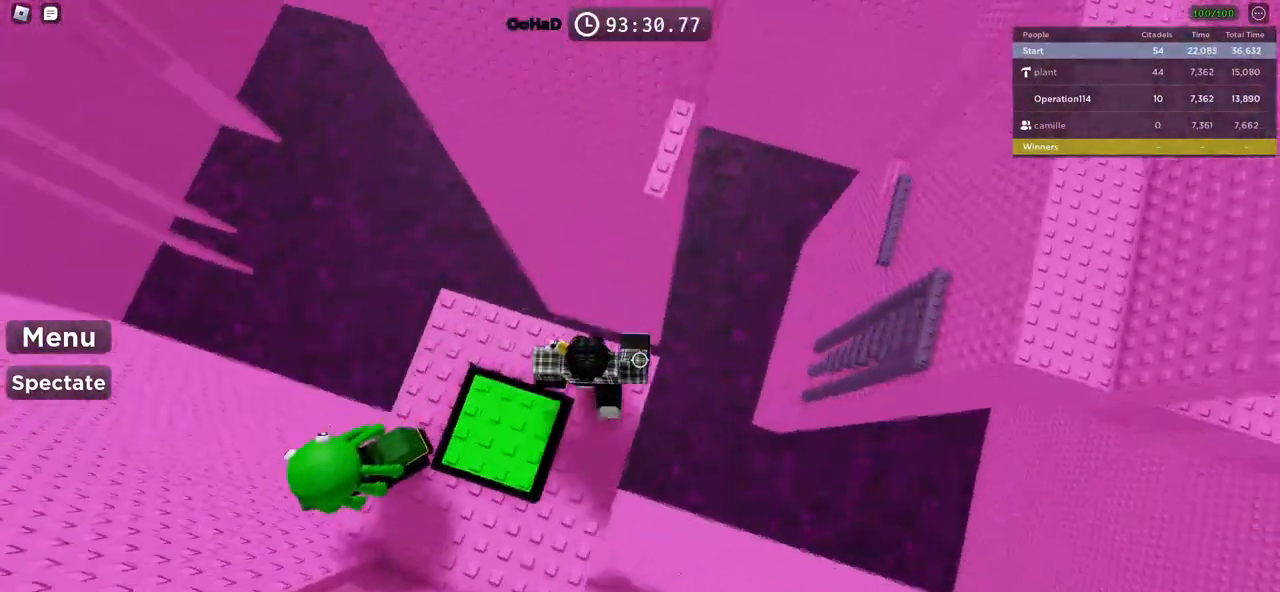
{"keys": ["w"], "events": [[84, "d", "up"], [134, "space", "down"], [317, "space", "up"]]}
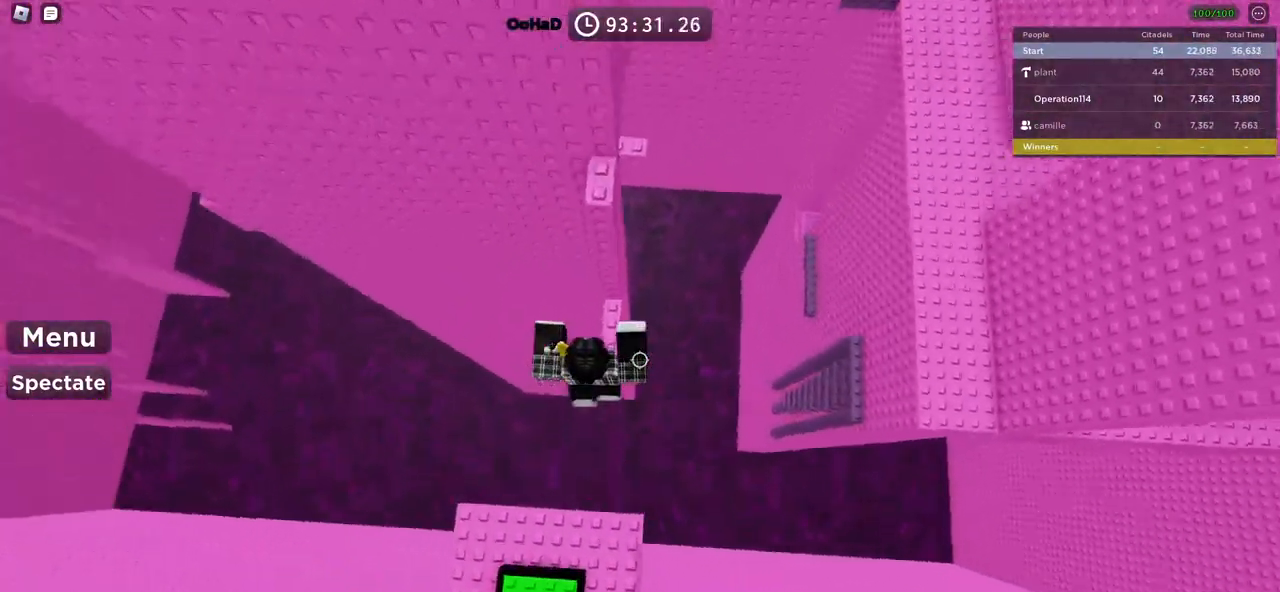
{"keys": [], "events": [[417, "w", "up"]]}